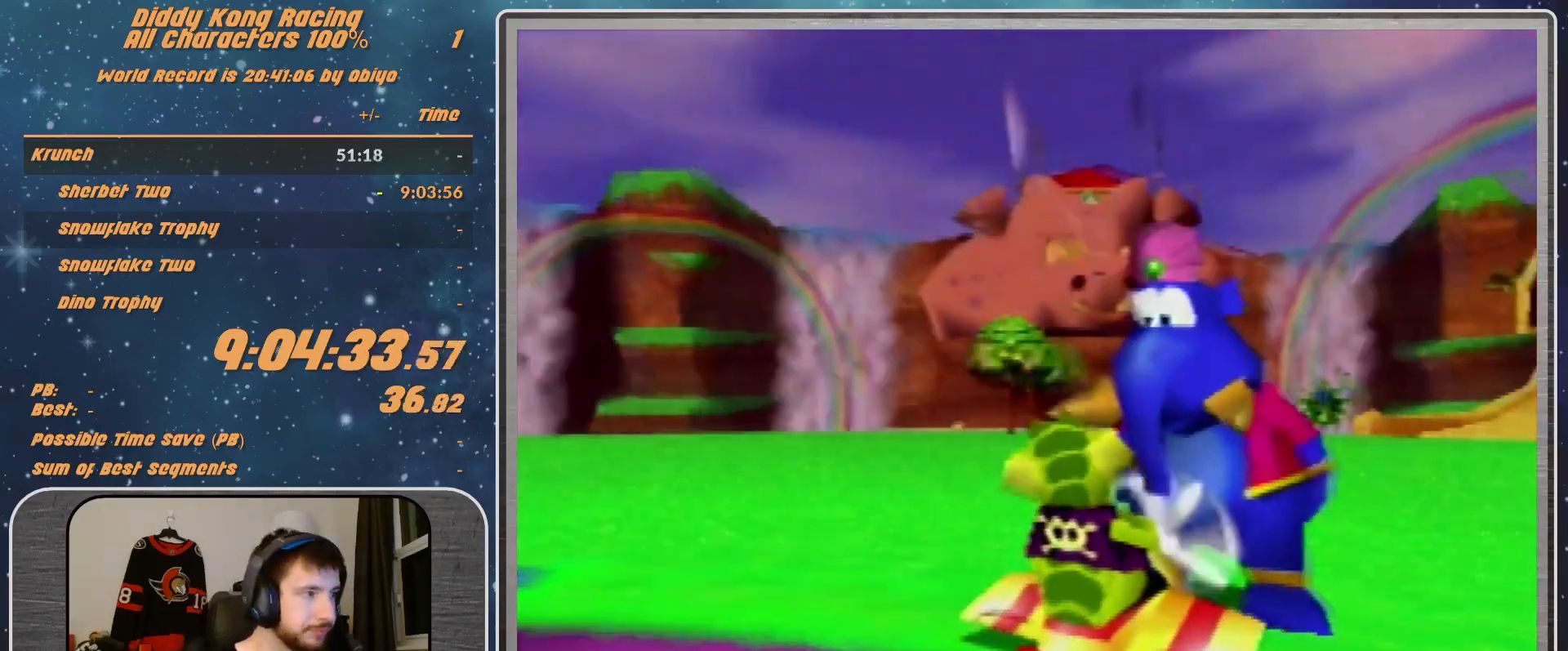
Gameplay with a controller (Nintendo layout); each line is a JSON object with the inputs held at the frame after it. "events" lists button and stick changes between this image and that frame as [ms after this image, input, new state], when the widget could be followed in between. Not read: L1 L3 R3.
{"buttons": ["A"], "left_stick": "center", "events": []}
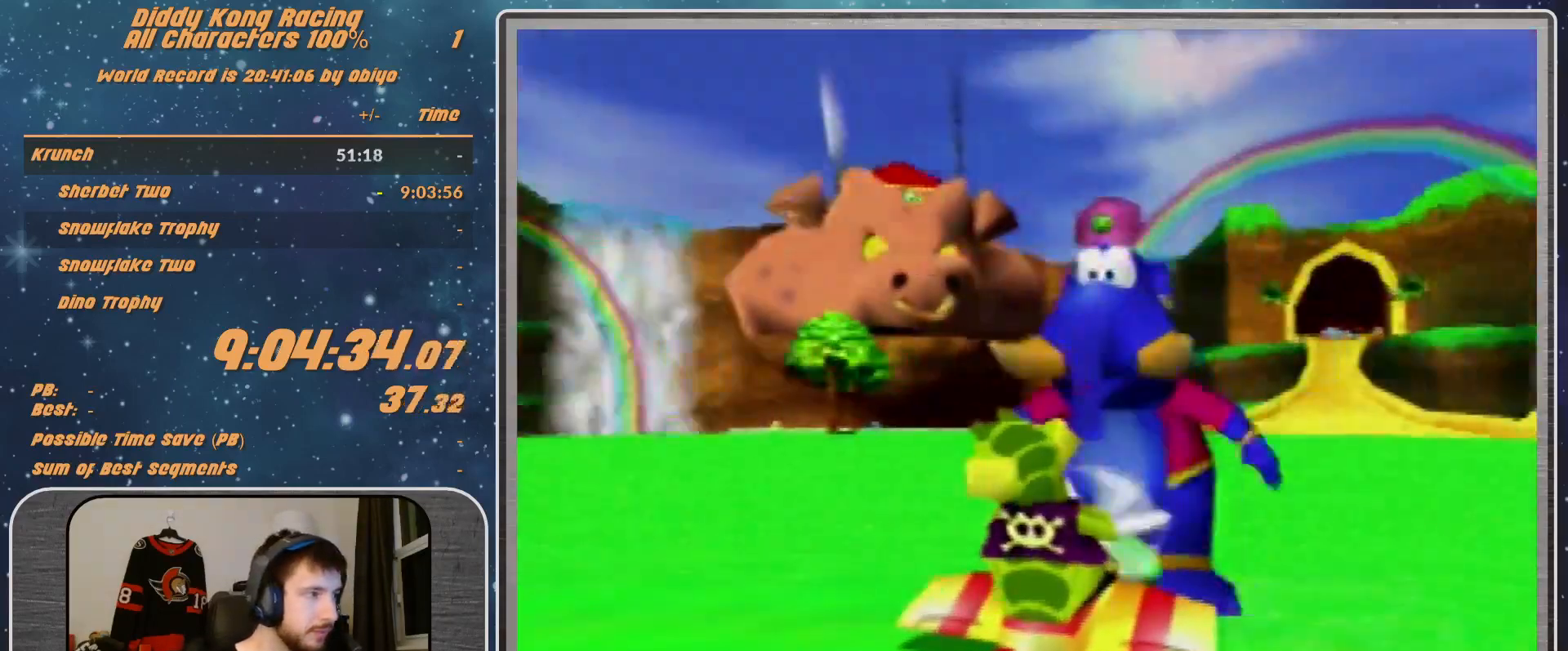
{"buttons": ["A"], "left_stick": "center", "events": []}
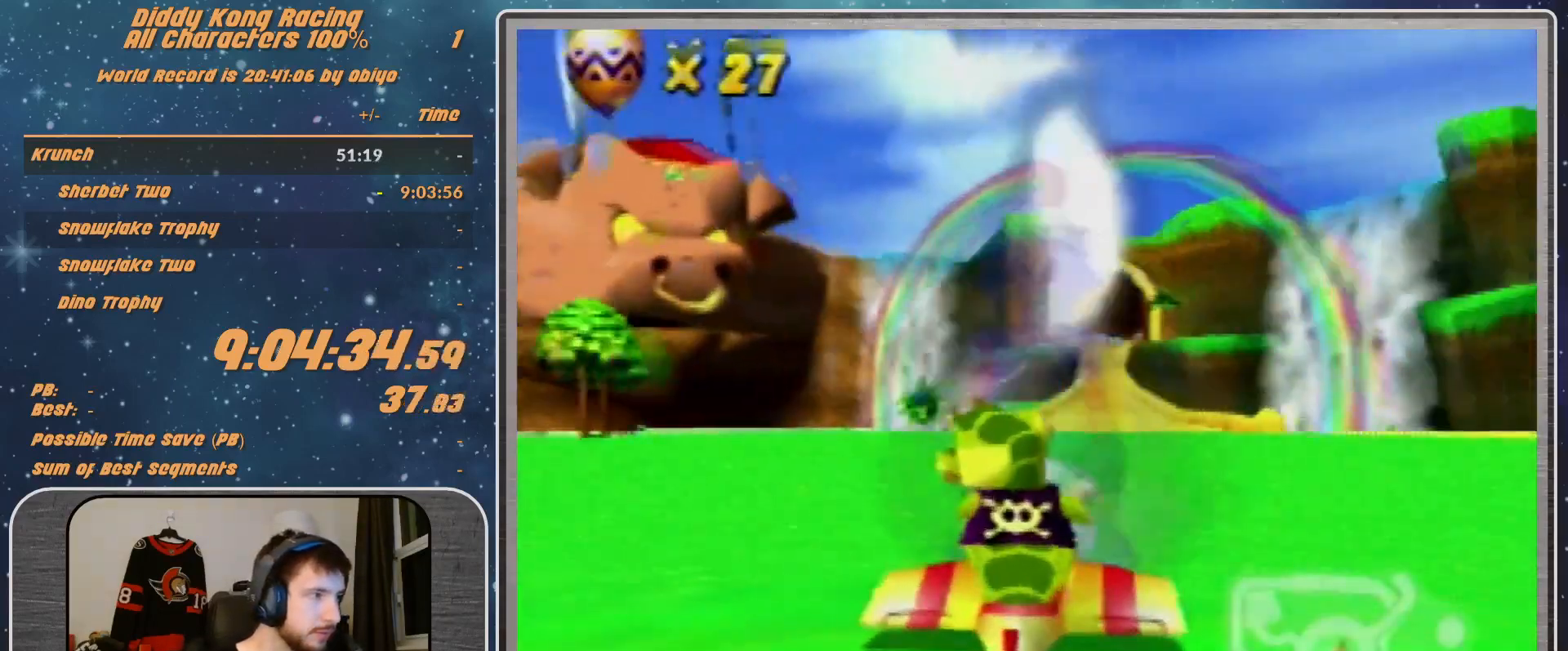
{"buttons": ["A", "R1"], "left_stick": "down", "events": [[233, "left_stick", "down"], [300, "R1", "down"]]}
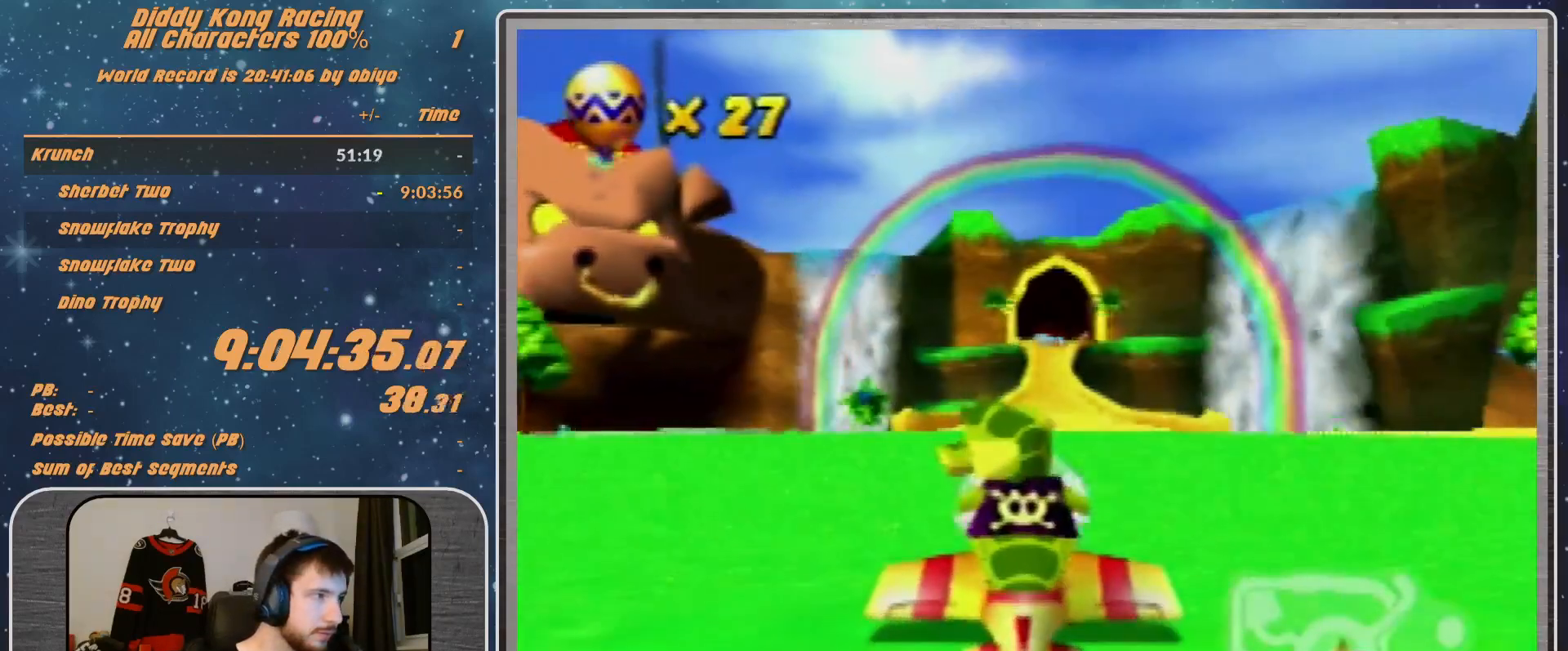
{"buttons": ["A", "R1"], "left_stick": "center", "events": [[133, "left_stick", "center"], [333, "left_stick", "down"], [433, "left_stick", "center"]]}
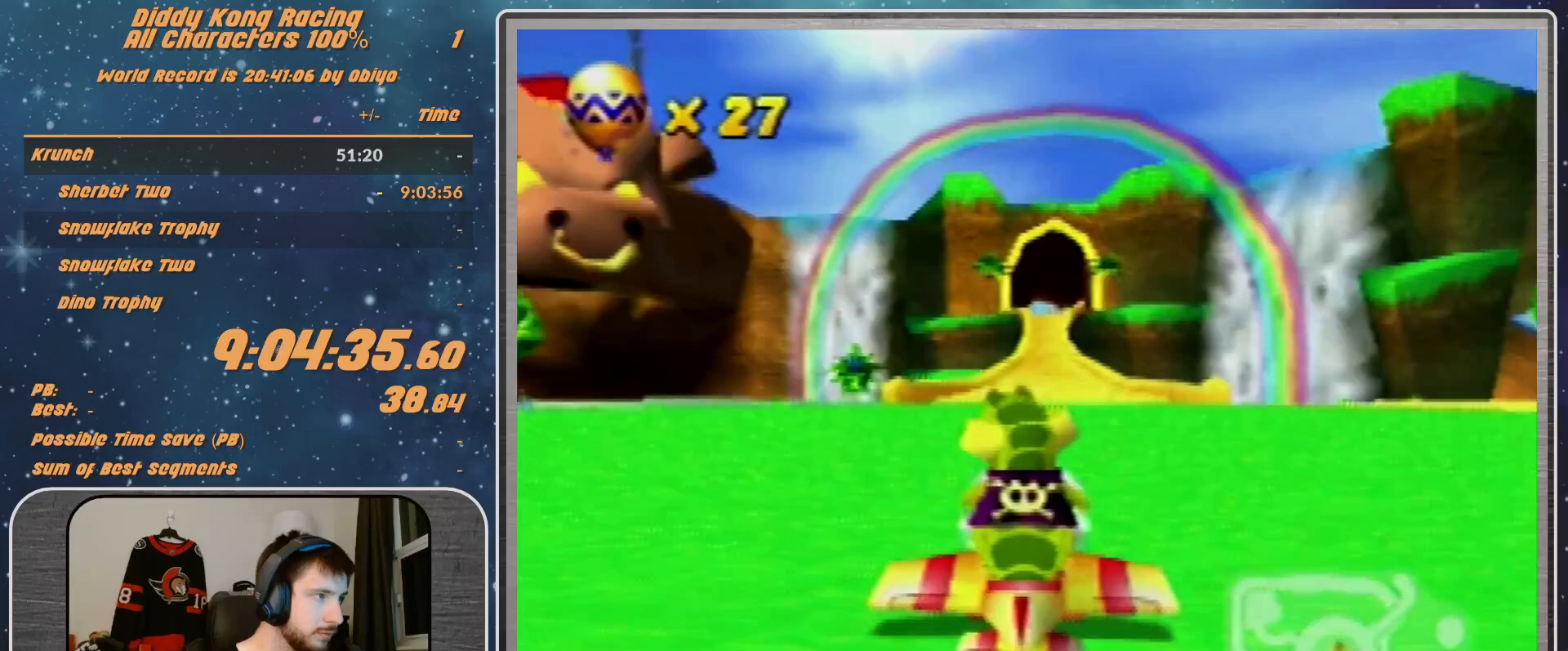
{"buttons": ["A", "R1"], "left_stick": "center", "events": [[33, "left_stick", "down"], [233, "left_stick", "center"], [333, "left_stick", "down-right"], [500, "left_stick", "center"]]}
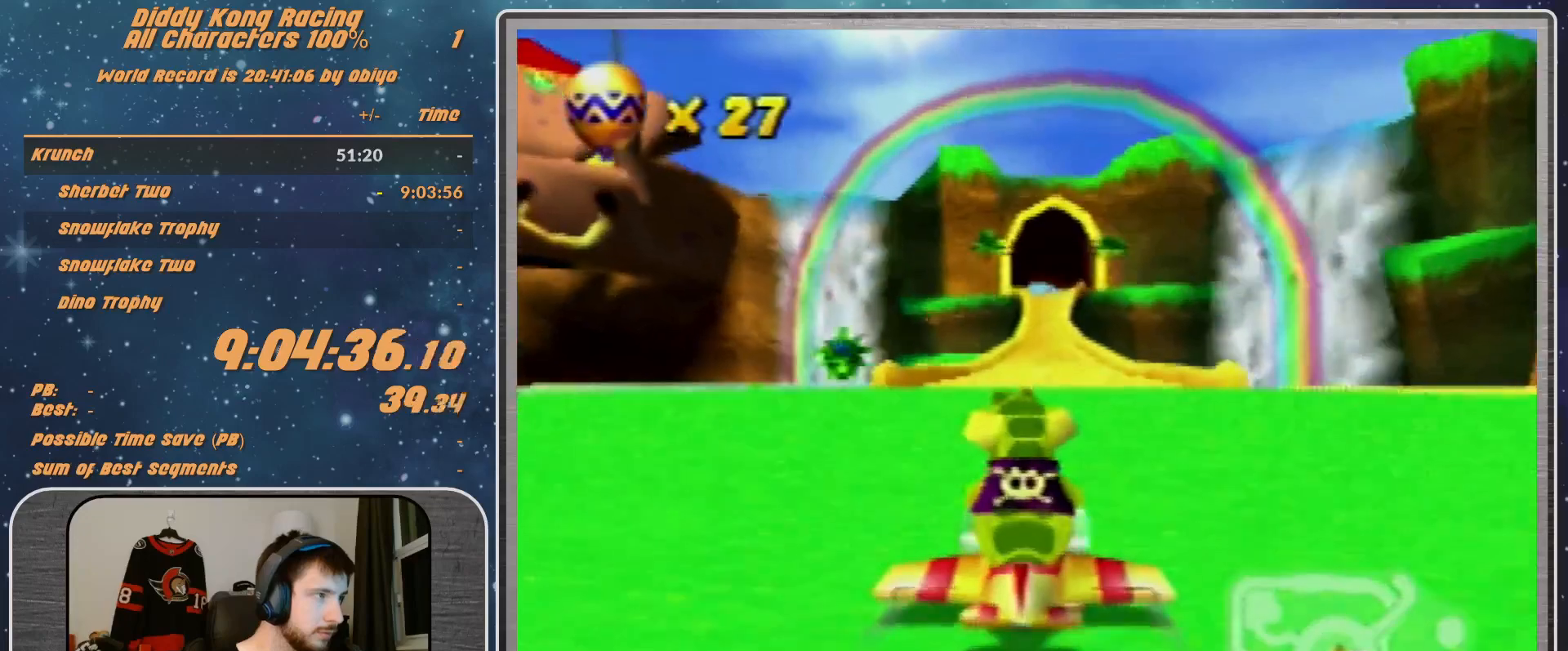
{"buttons": ["A", "R1"], "left_stick": "down-right", "events": [[100, "left_stick", "down-right"], [267, "left_stick", "center"], [367, "left_stick", "down-right"]]}
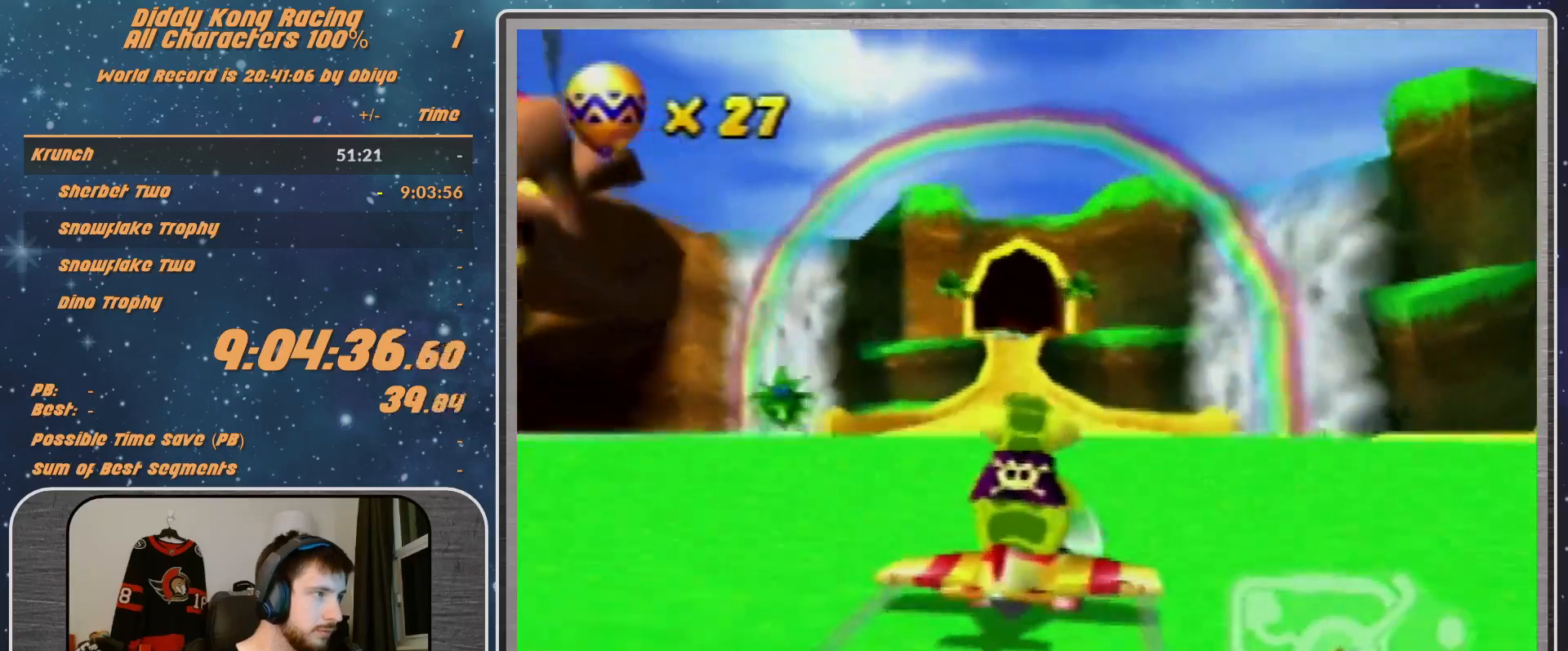
{"buttons": ["A", "R1"], "left_stick": "center", "events": [[333, "left_stick", "center"]]}
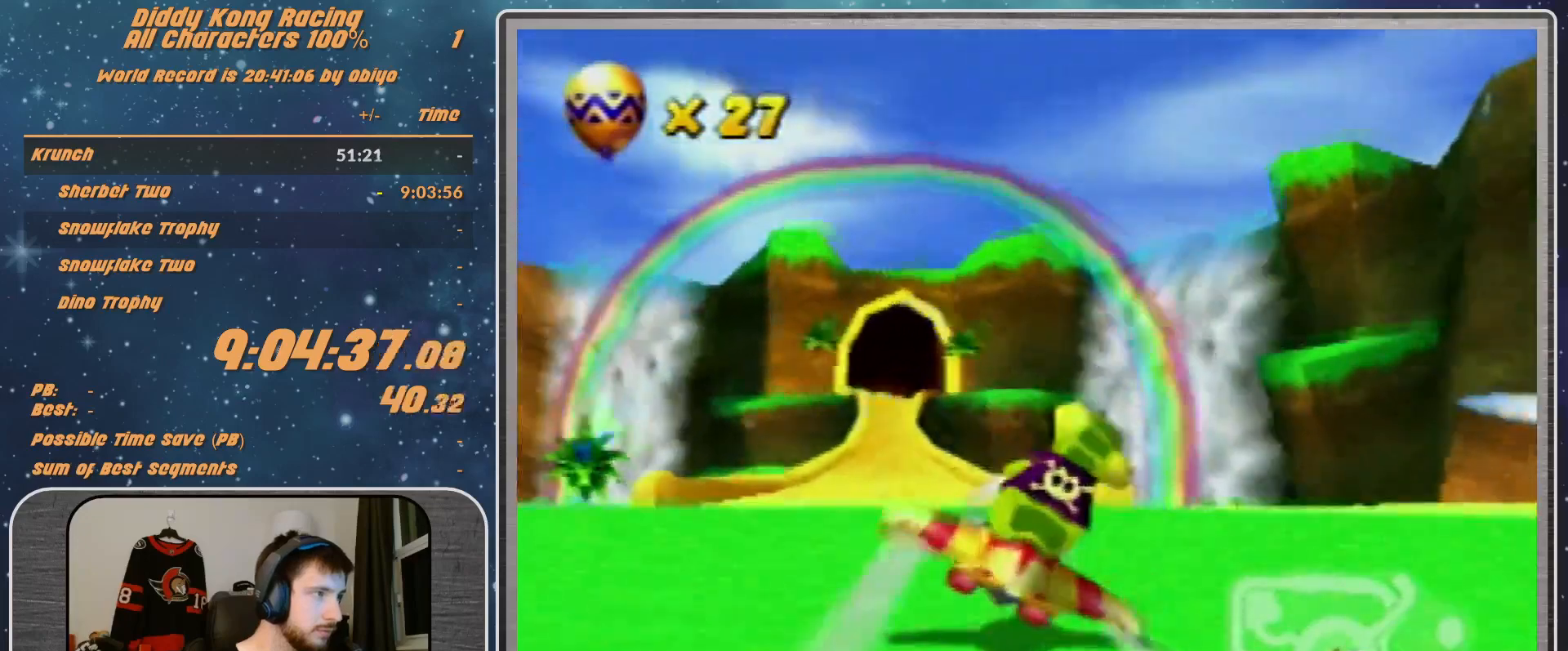
{"buttons": ["R1"], "left_stick": "left", "events": [[33, "left_stick", "down-left"], [167, "A", "up"], [167, "R1", "up"], [233, "R1", "down"], [333, "R1", "up"], [433, "R1", "down"], [467, "left_stick", "left"]]}
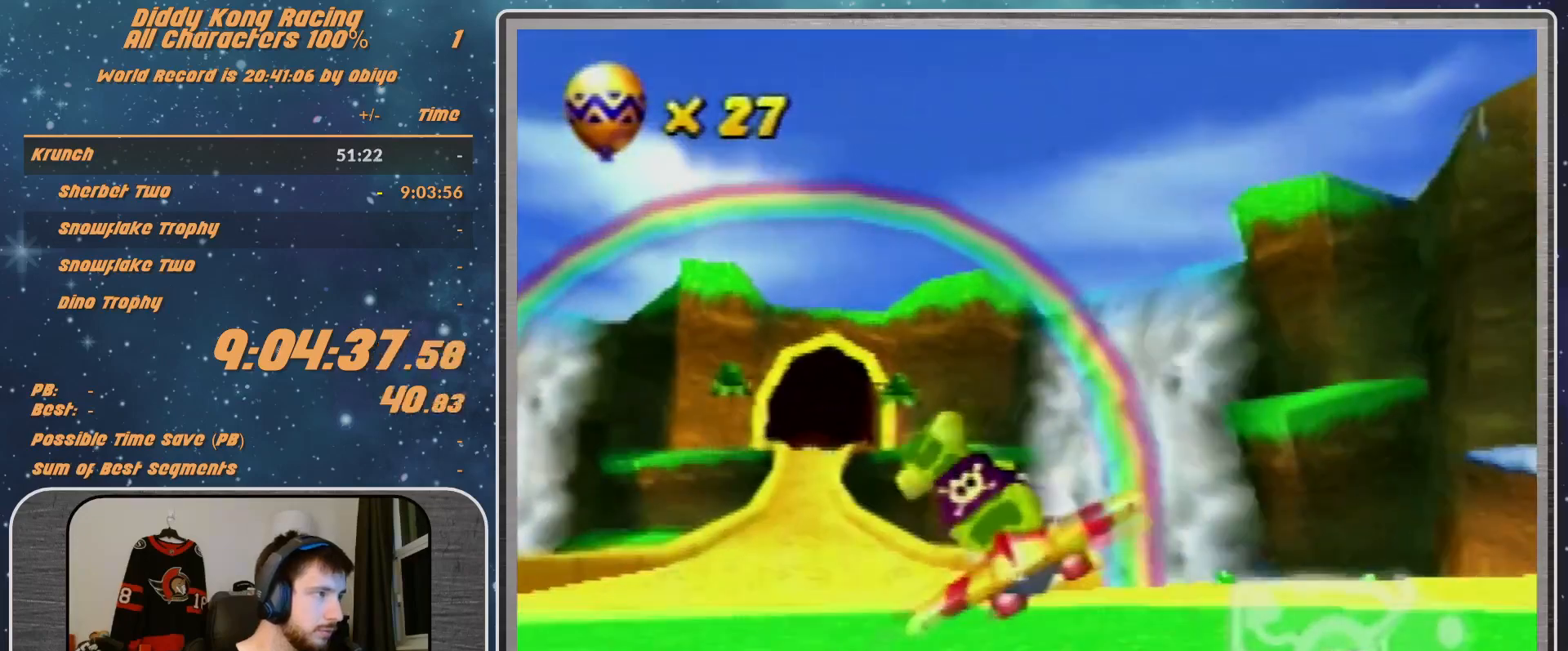
{"buttons": [], "left_stick": "left", "events": [[100, "R1", "up"], [333, "R1", "down"], [433, "R1", "up"]]}
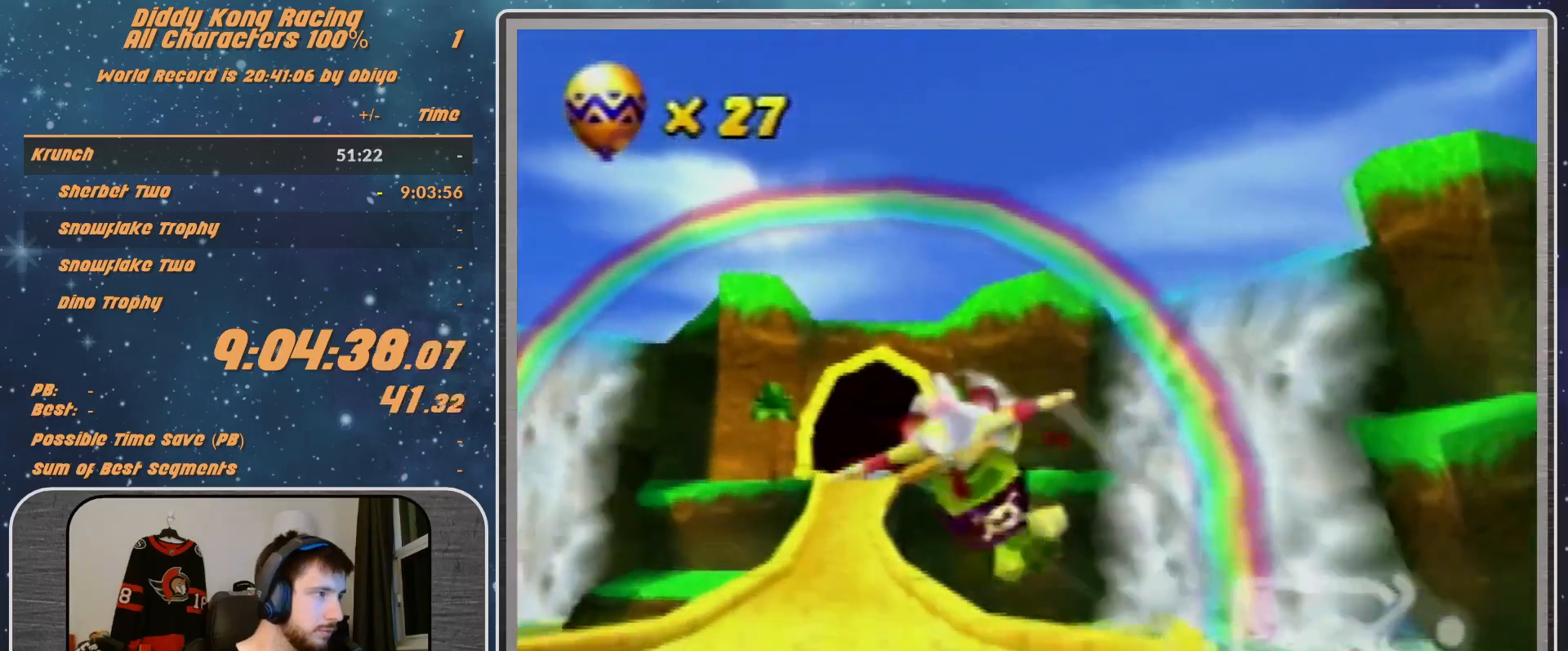
{"buttons": ["R1"], "left_stick": "left", "events": [[167, "R1", "down"]]}
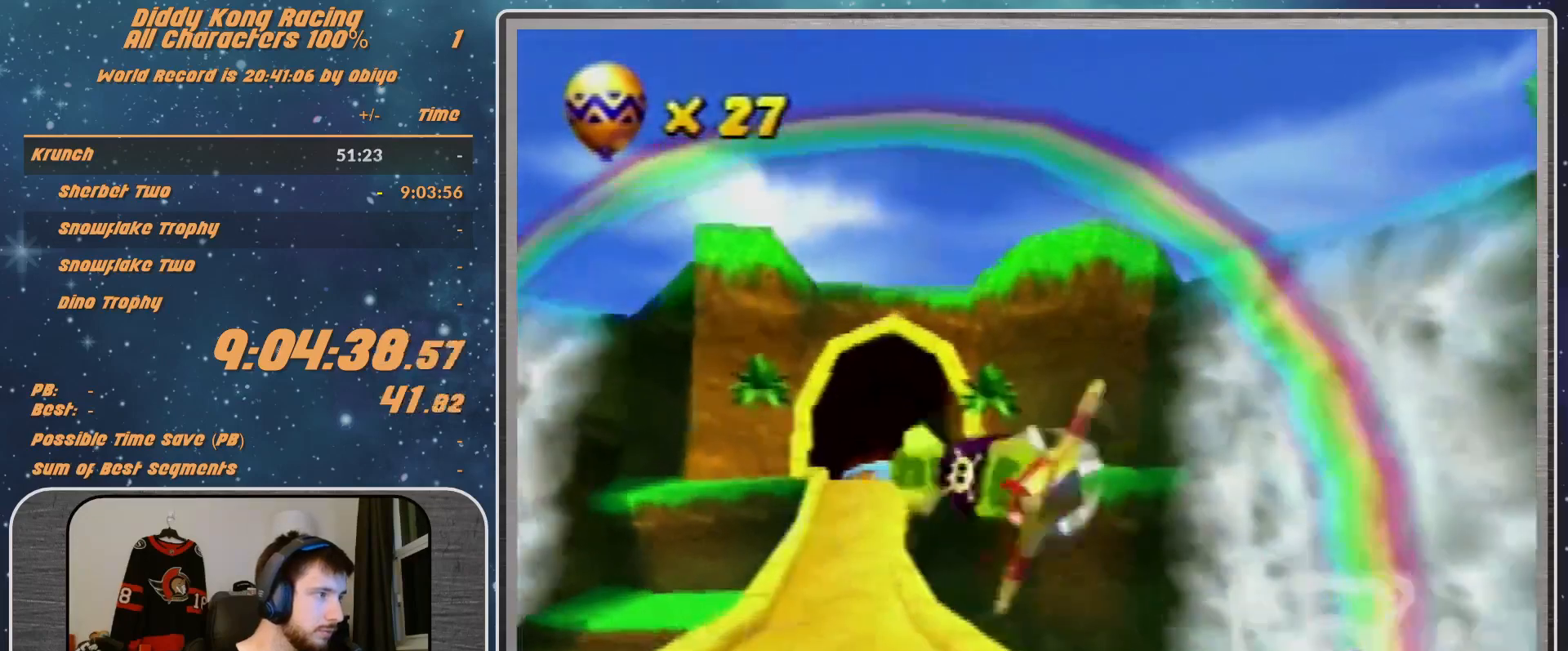
{"buttons": ["R1"], "left_stick": "left", "events": [[100, "left_stick", "center"], [233, "left_stick", "left"], [300, "R1", "up"], [500, "R1", "down"]]}
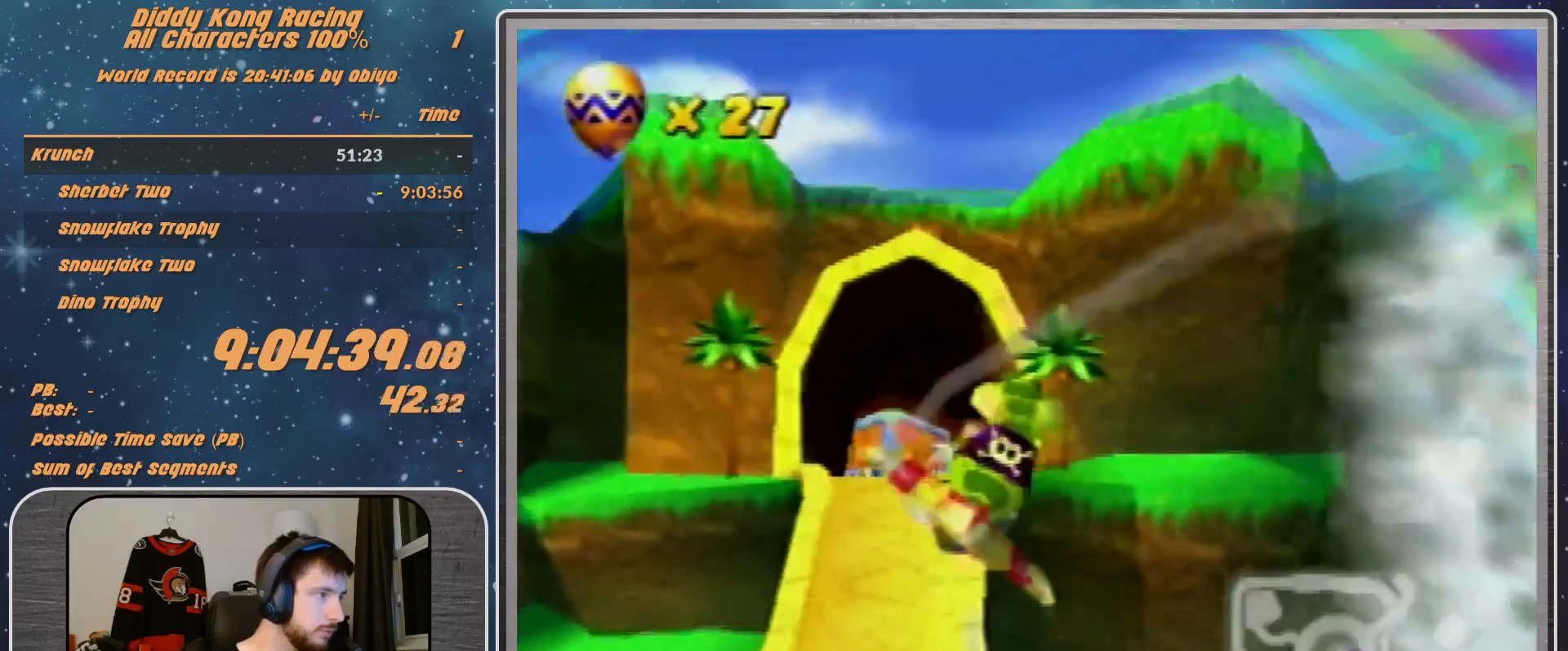
{"buttons": ["R1"], "left_stick": "up-left", "events": [[233, "left_stick", "up-left"], [333, "R1", "up"], [333, "left_stick", "center"], [467, "left_stick", "up-left"], [500, "R1", "down"]]}
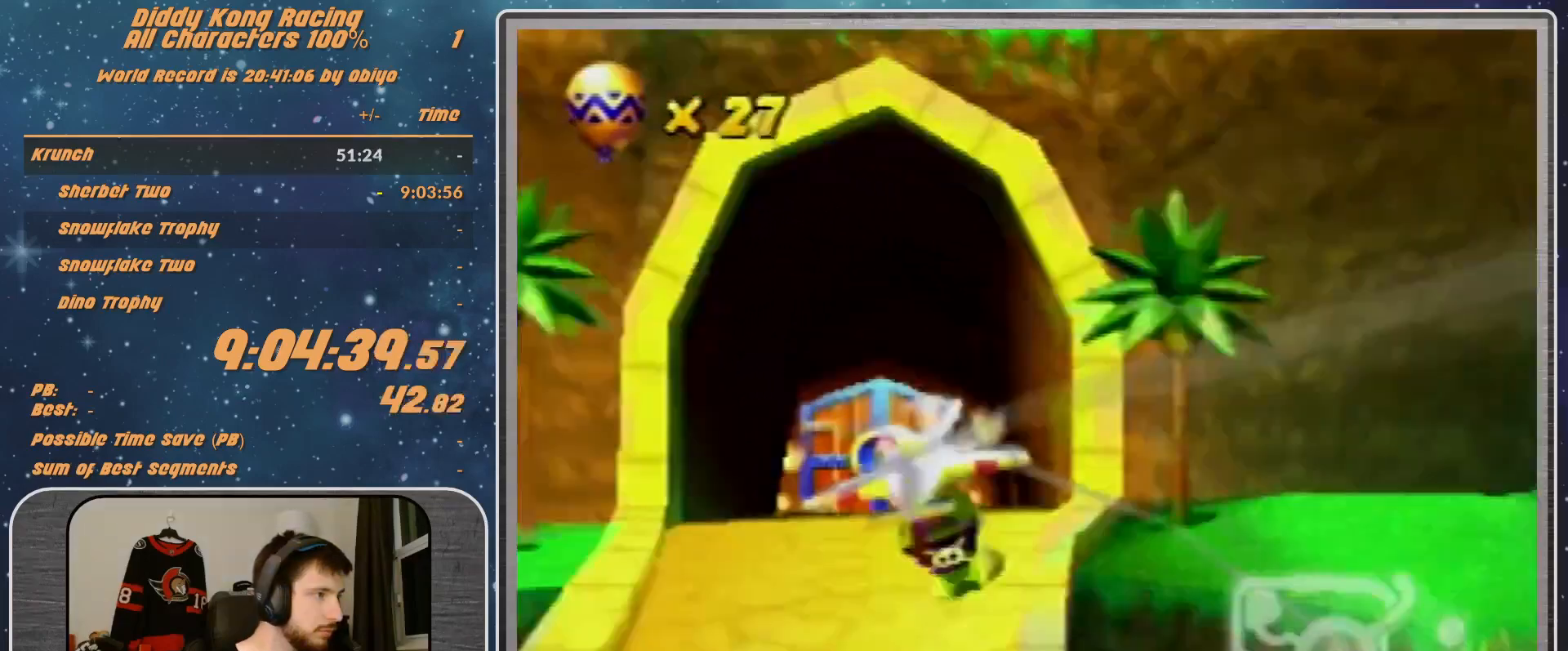
{"buttons": ["R1"], "left_stick": "center", "events": [[100, "R1", "up"], [200, "R1", "down"], [467, "left_stick", "center"]]}
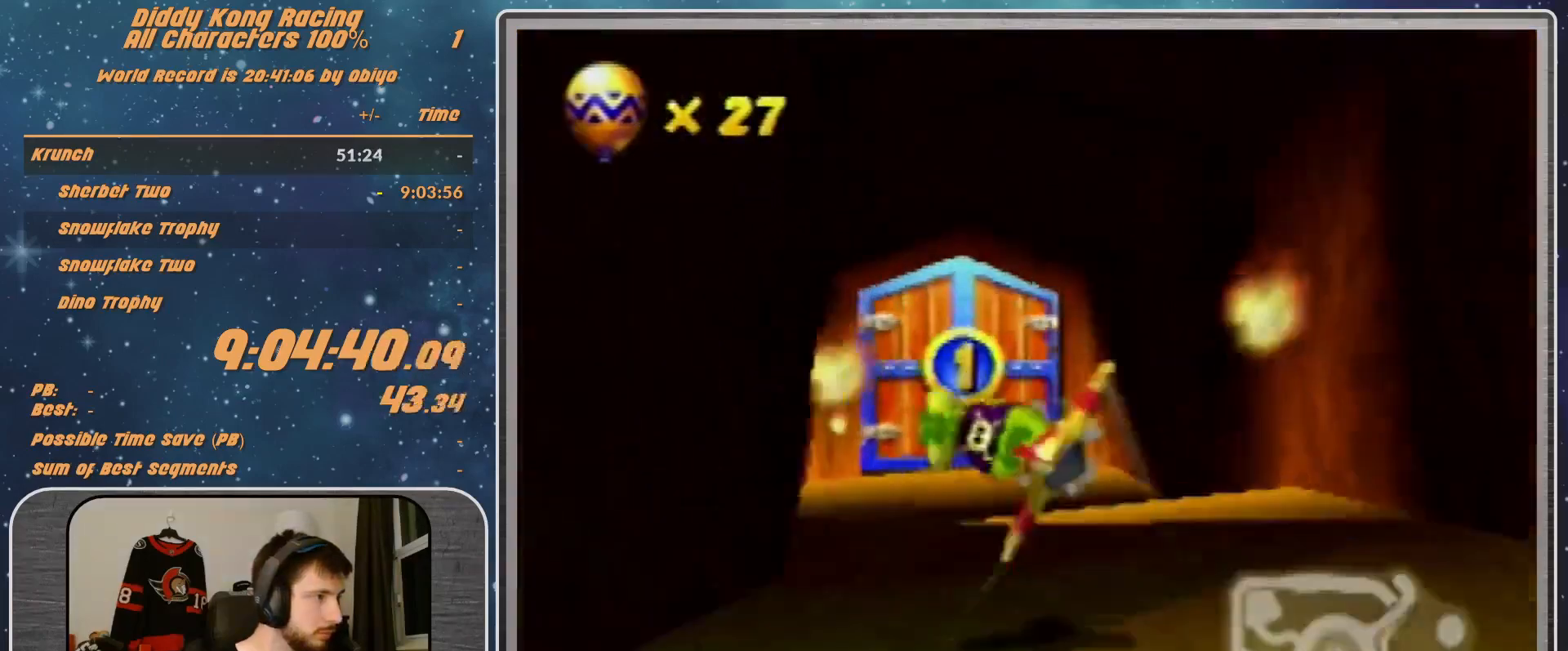
{"buttons": ["R1"], "left_stick": "right", "events": [[67, "R1", "up"], [200, "R1", "down"], [200, "left_stick", "right"], [267, "R1", "up"], [400, "R1", "down"]]}
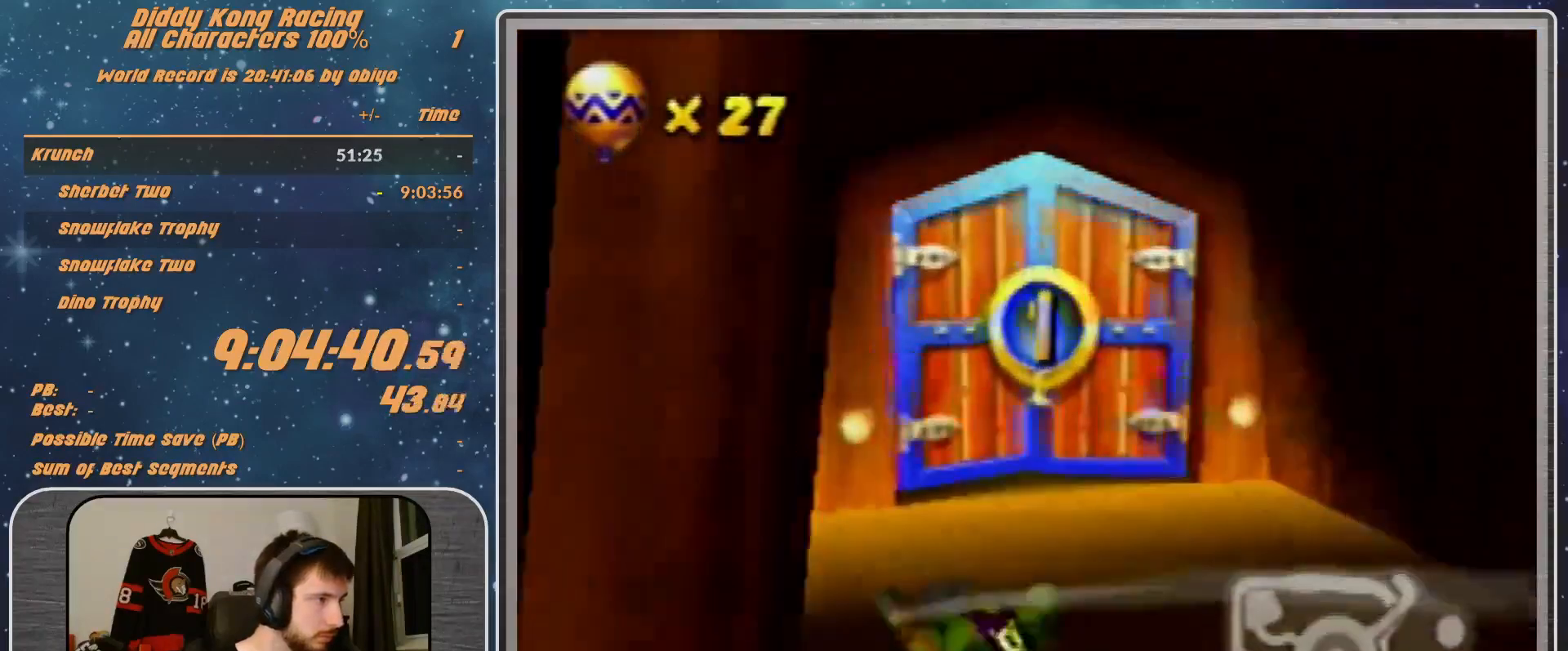
{"buttons": ["R1"], "left_stick": "up-left", "events": [[133, "left_stick", "center"], [300, "left_stick", "up-left"]]}
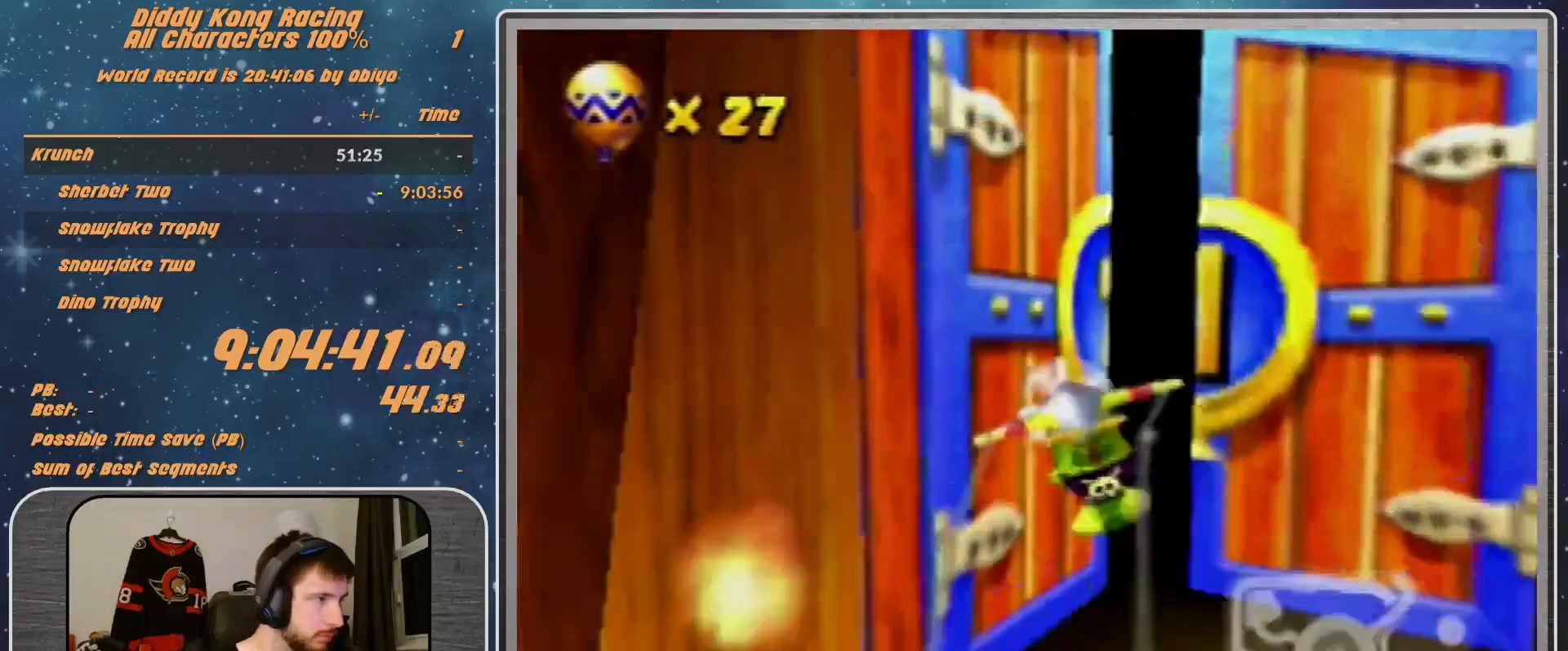
{"buttons": [], "left_stick": "center", "events": [[333, "R1", "up"], [400, "left_stick", "center"]]}
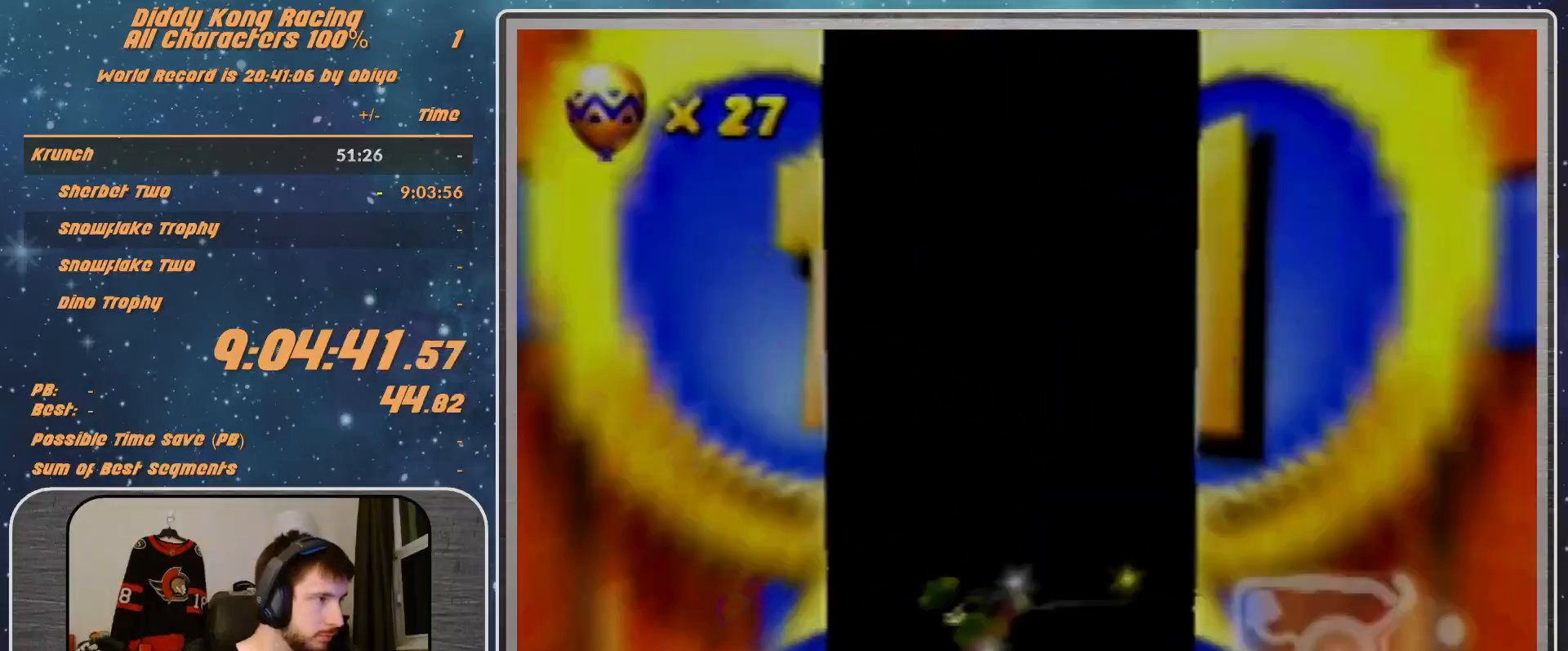
{"buttons": [], "left_stick": "center", "events": []}
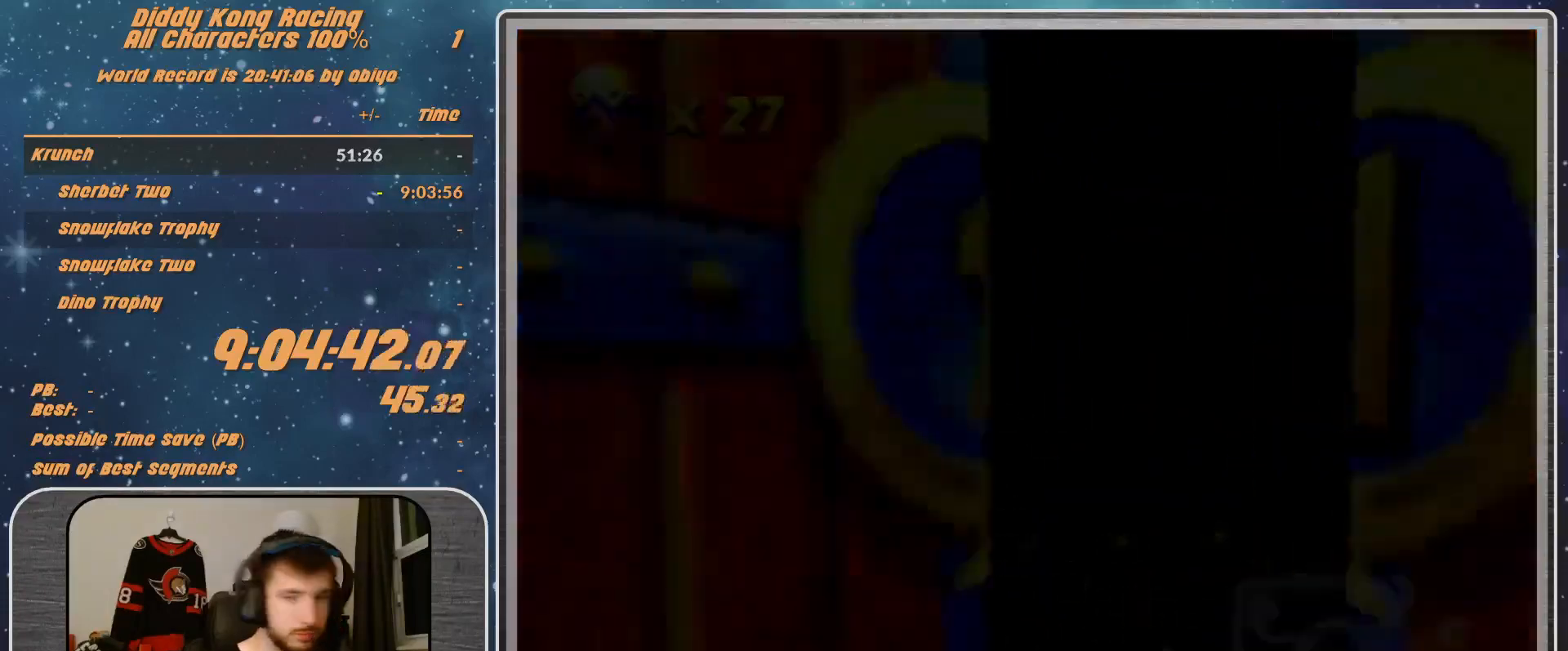
{"buttons": [], "left_stick": "center", "events": []}
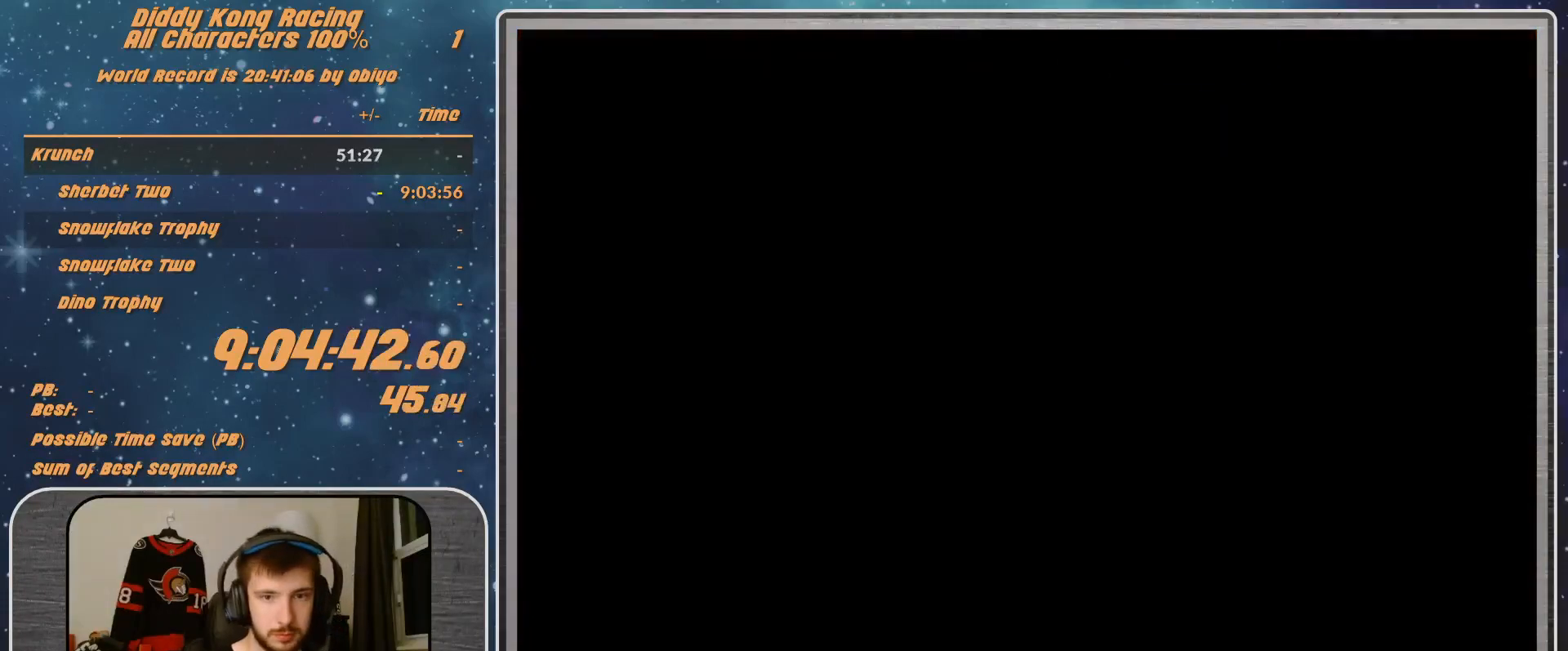
{"buttons": [], "left_stick": "center", "events": []}
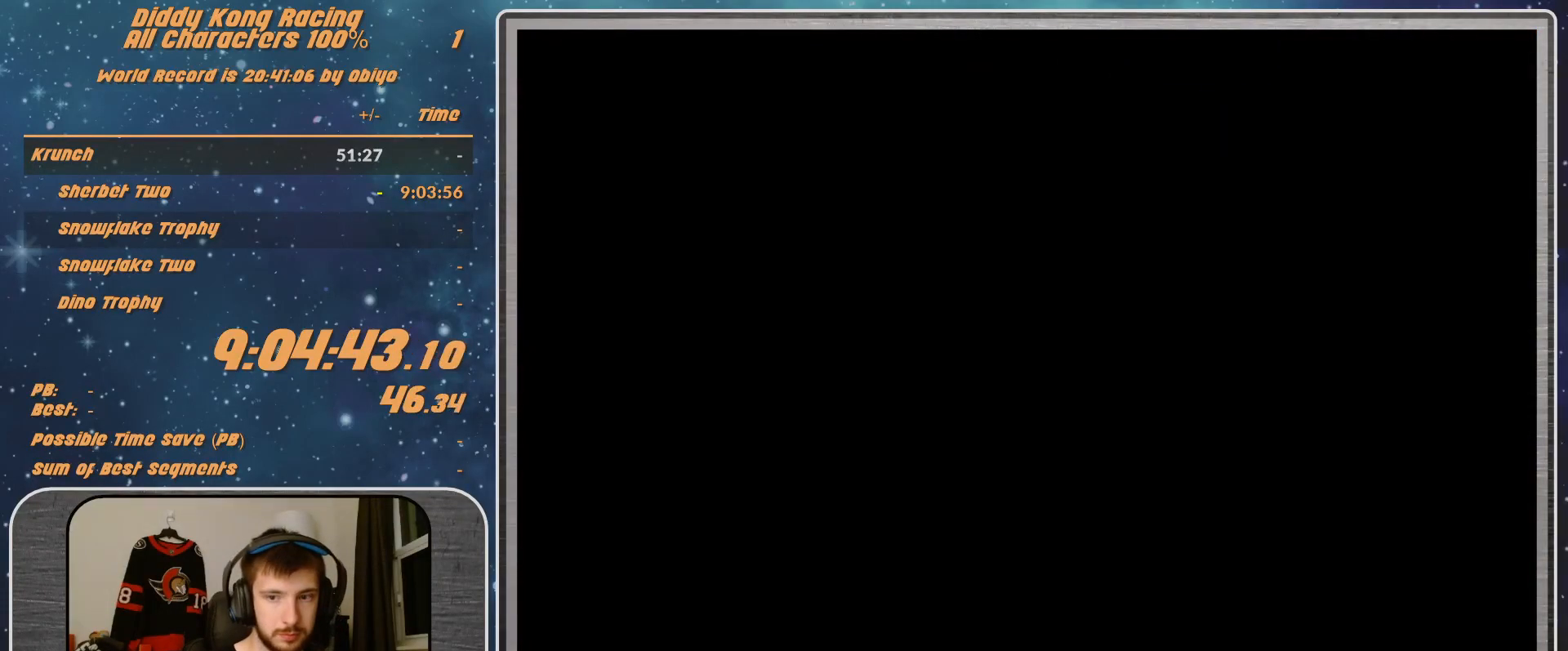
{"buttons": ["A"], "left_stick": "left", "events": [[367, "A", "down"], [367, "left_stick", "left"]]}
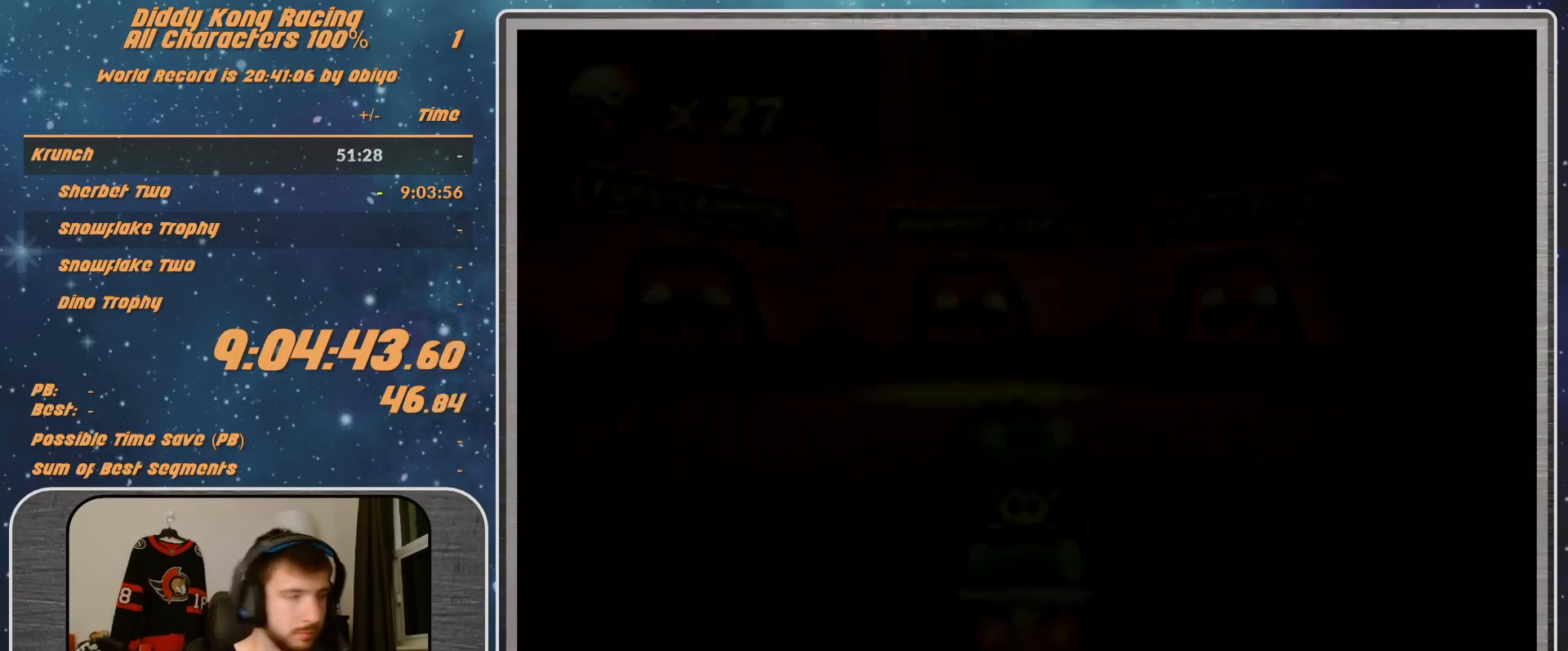
{"buttons": ["A"], "left_stick": "left", "events": []}
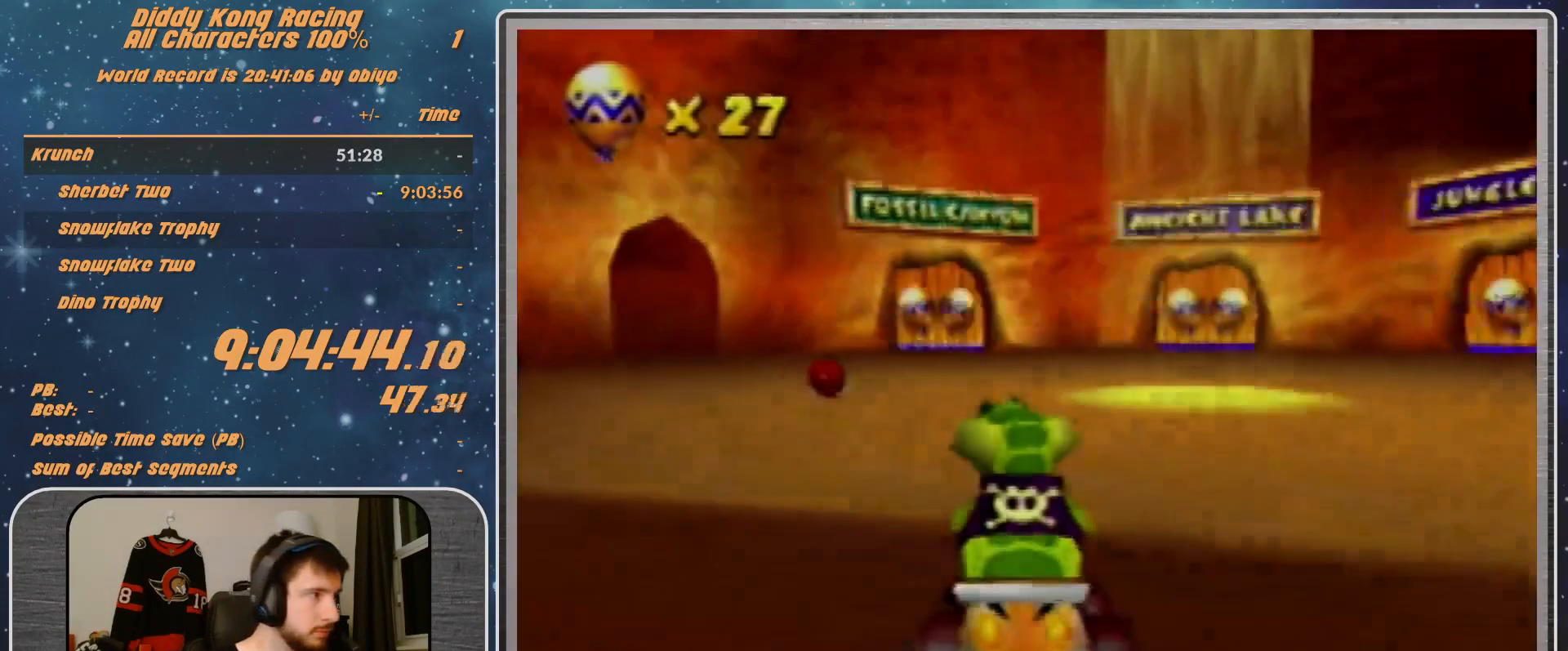
{"buttons": ["A"], "left_stick": "left", "events": []}
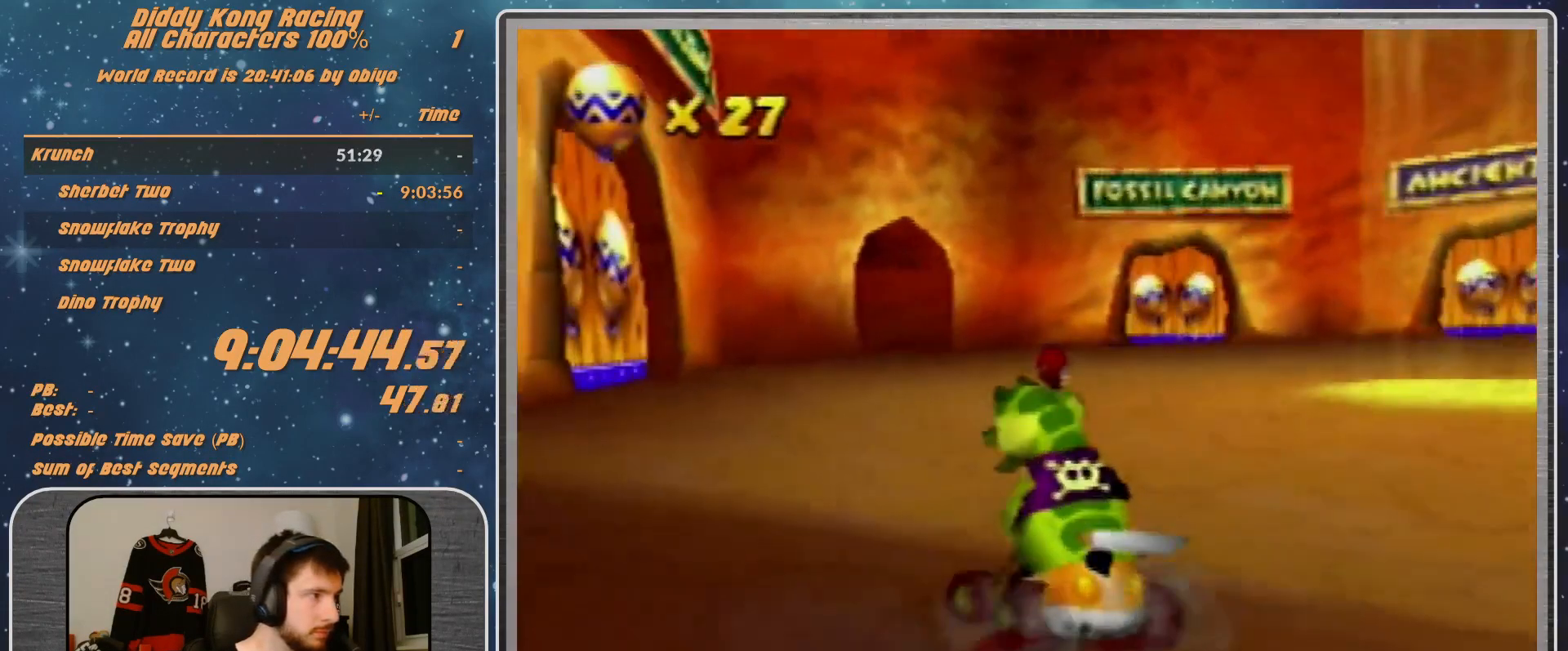
{"buttons": ["A"], "left_stick": "left", "events": []}
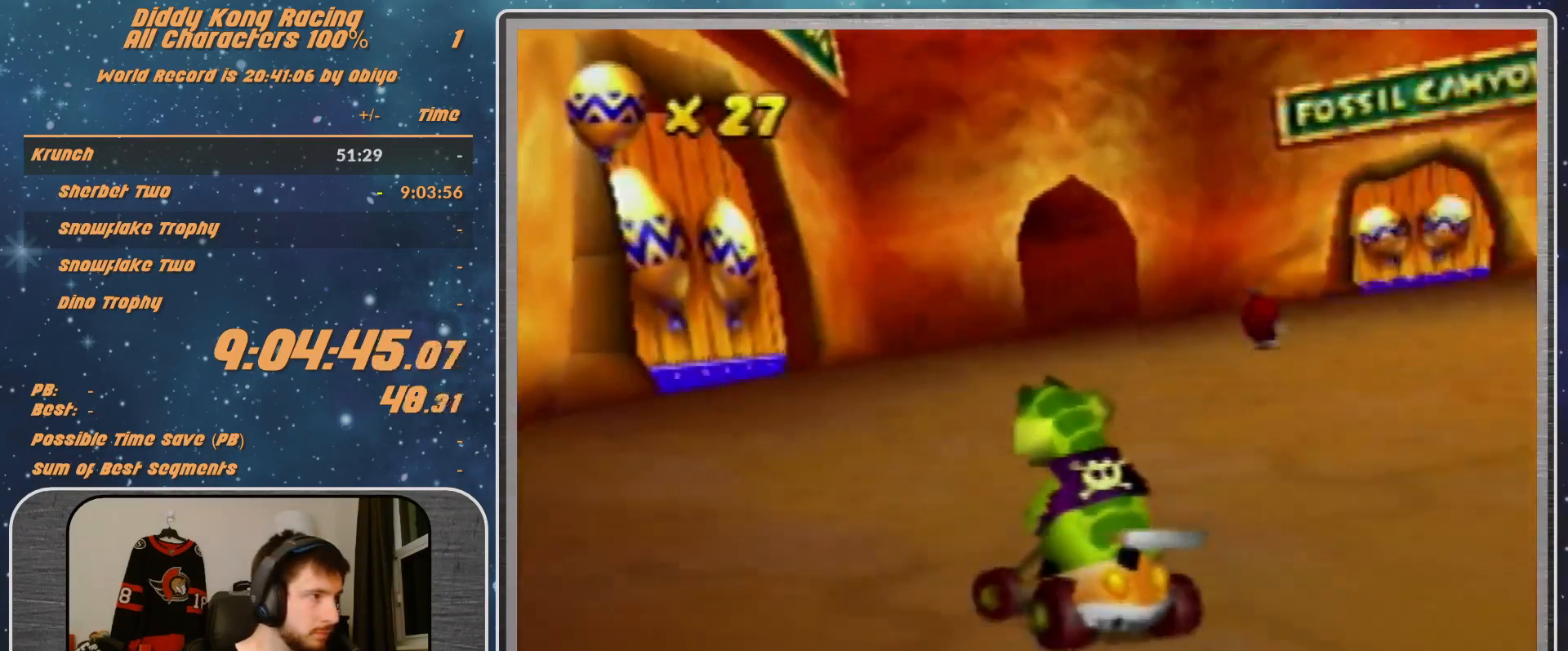
{"buttons": ["R1"], "left_stick": "up-right", "events": [[133, "R1", "down"], [333, "A", "up"], [367, "A", "down"], [467, "A", "up"], [467, "left_stick", "up-right"]]}
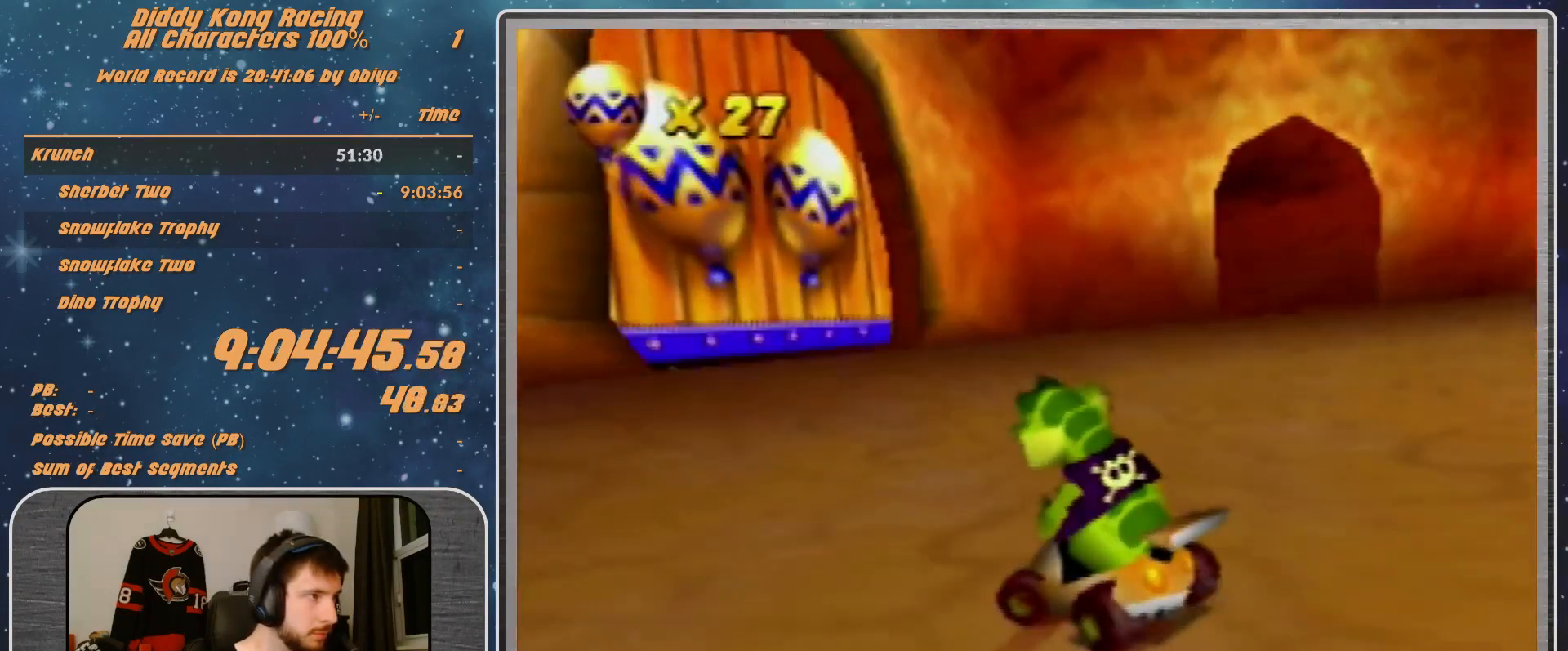
{"buttons": ["A", "R1"], "left_stick": "up-left", "events": [[33, "A", "down"], [133, "A", "up"], [200, "A", "down"], [267, "A", "up"], [333, "A", "down"], [433, "left_stick", "up-left"]]}
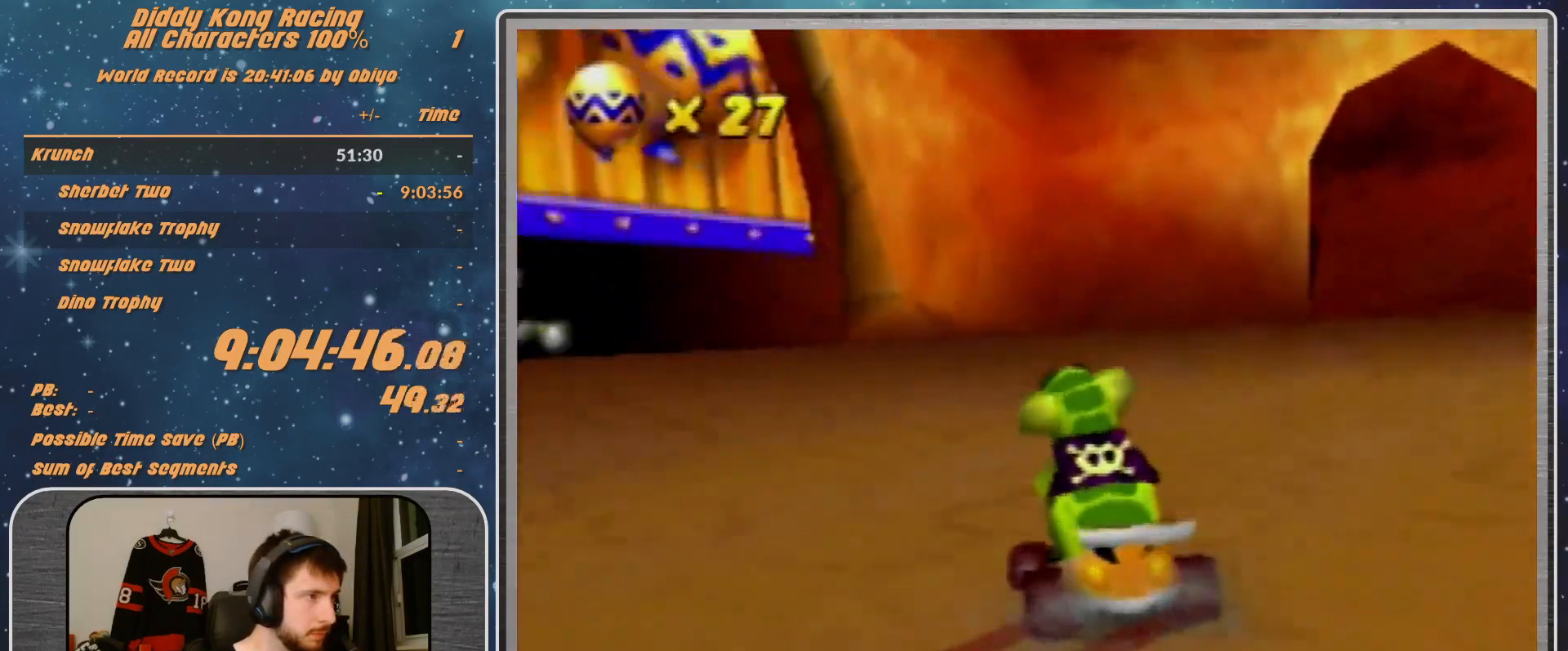
{"buttons": ["A", "R1"], "left_stick": "up-left", "events": [[133, "left_stick", "up-right"], [367, "left_stick", "up-left"]]}
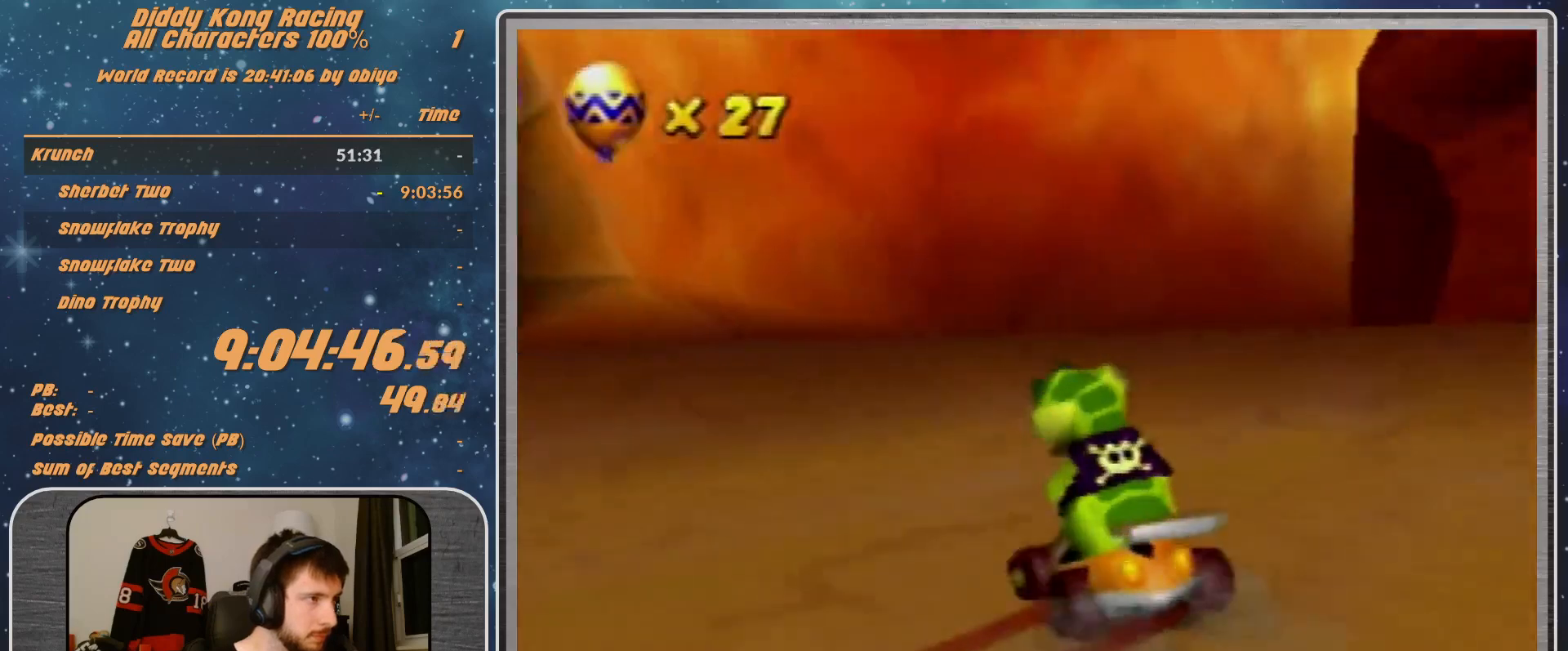
{"buttons": ["A", "R1"], "left_stick": "up-right", "events": [[33, "left_stick", "up-right"], [367, "A", "up"], [433, "A", "down"]]}
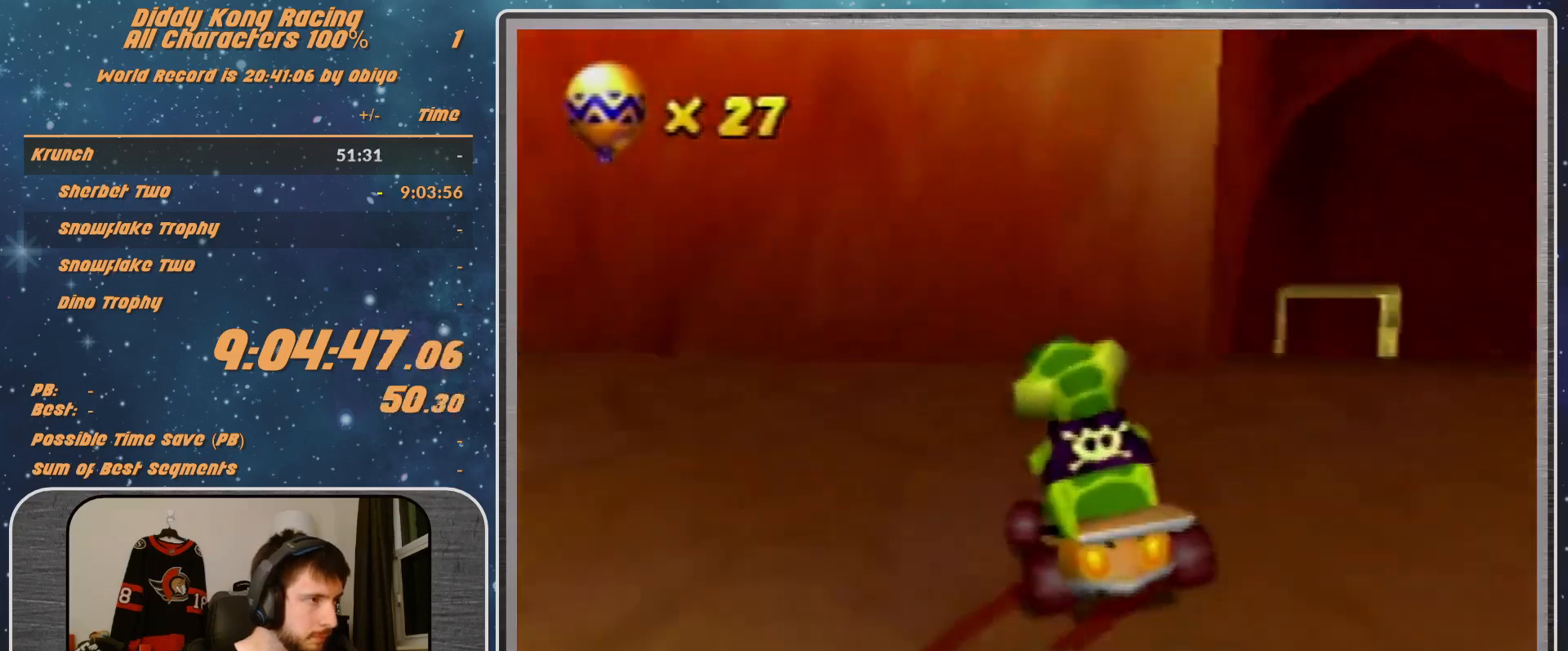
{"buttons": ["A", "R1"], "left_stick": "up-left", "events": [[100, "A", "up"], [167, "A", "down"], [200, "A", "up"], [333, "A", "down"], [333, "left_stick", "up-left"], [400, "A", "up"], [467, "A", "down"]]}
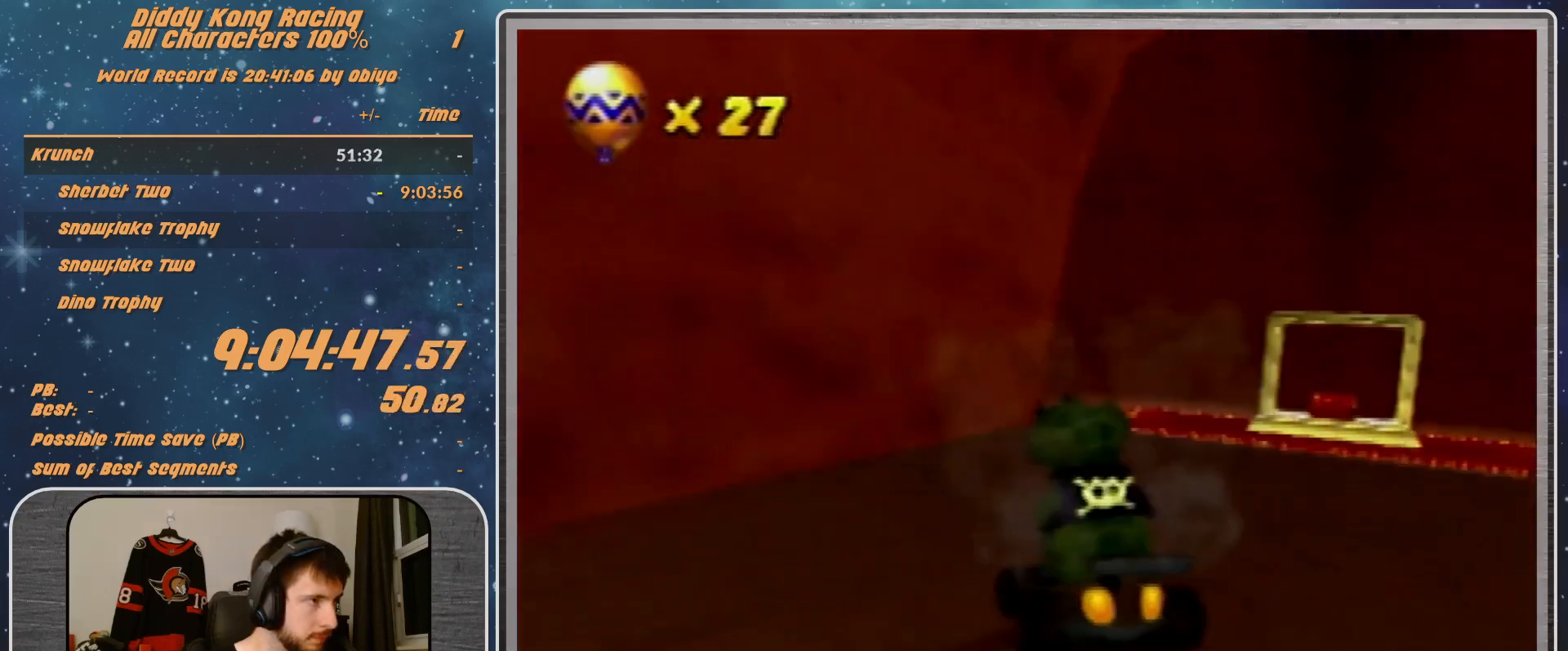
{"buttons": ["A", "R1"], "left_stick": "up-right", "events": [[33, "A", "up"], [33, "left_stick", "up-right"], [100, "A", "down"], [200, "A", "up"], [400, "A", "down"]]}
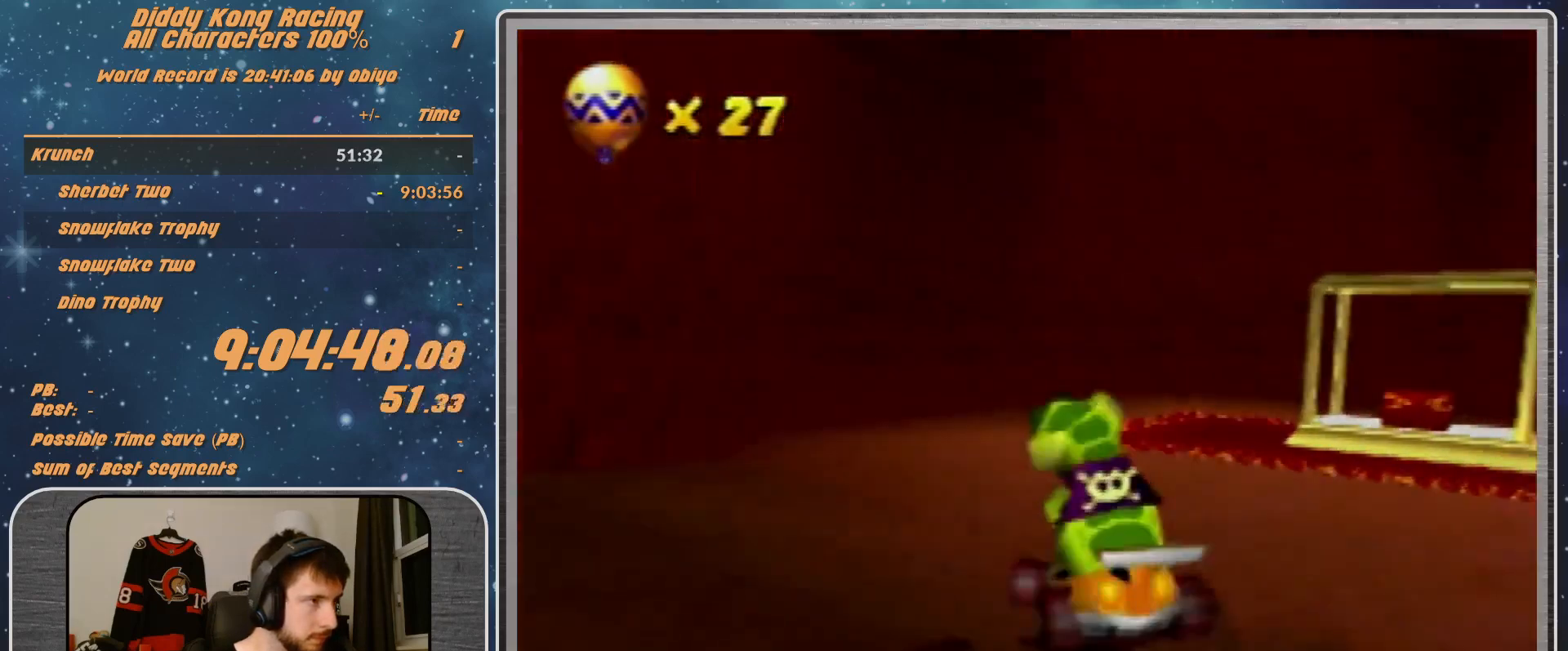
{"buttons": ["R1"], "left_stick": "left", "events": [[33, "A", "up"], [133, "A", "down"], [133, "left_stick", "left"], [167, "A", "up"], [400, "A", "down"], [467, "A", "up"]]}
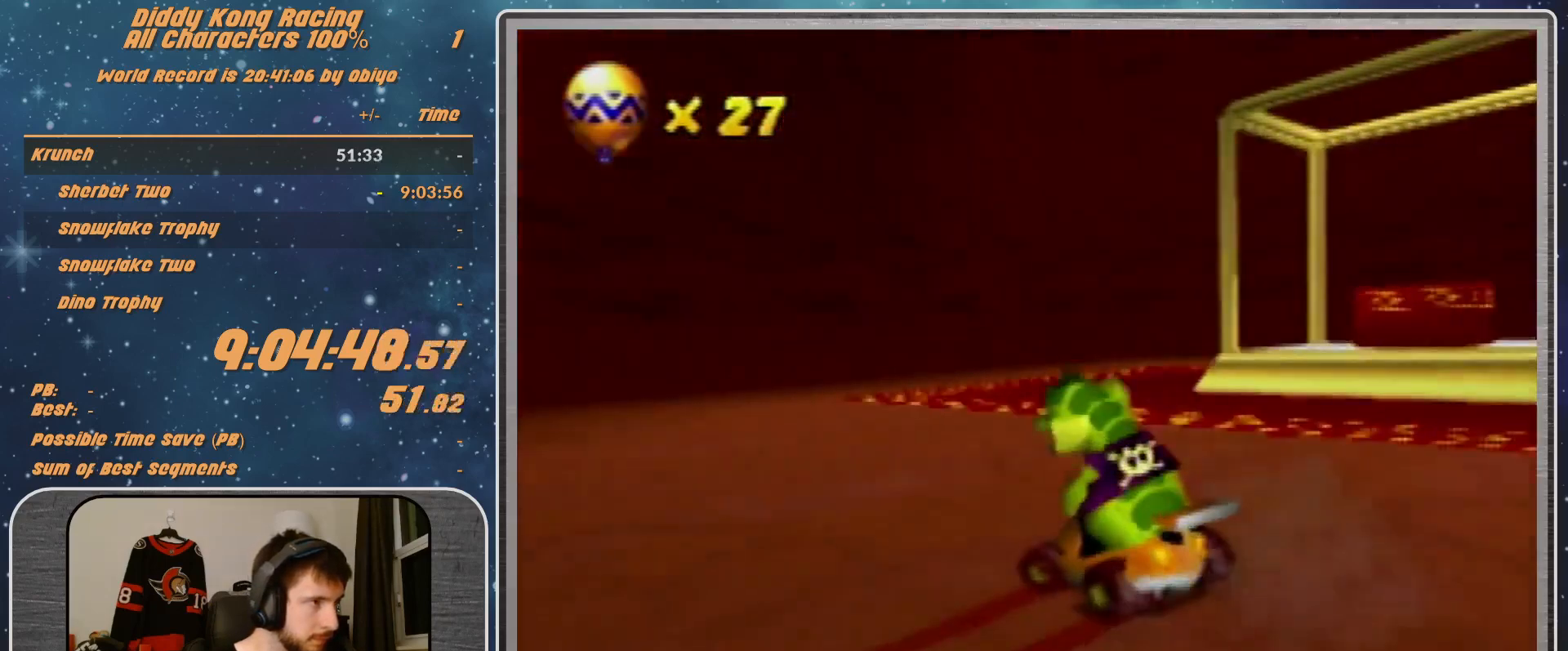
{"buttons": ["A"], "left_stick": "center", "events": [[33, "A", "down"], [33, "R1", "up"], [67, "A", "up"], [200, "left_stick", "center"], [333, "A", "down"], [433, "A", "up"], [500, "A", "down"]]}